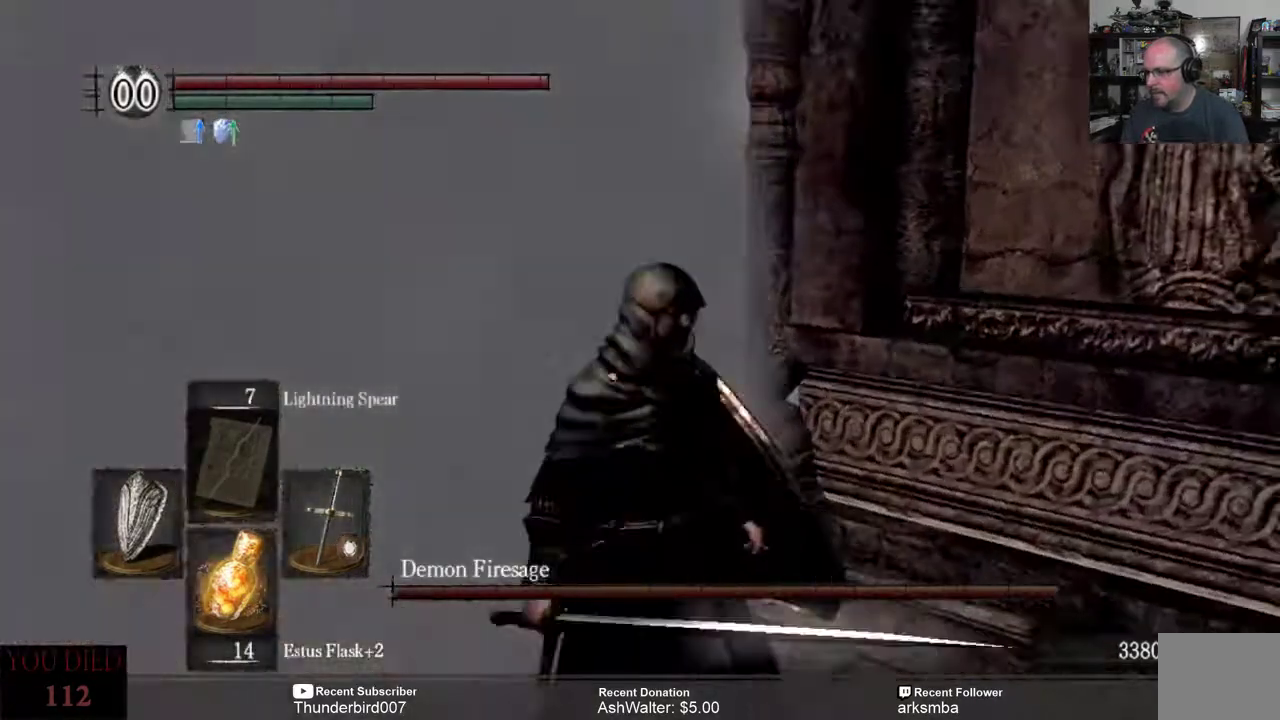
Gameplay with a controller (Xbox layout); each line is a JSON object with the inputs held at the frame after it (dt_ms = milliseconds from this image to that frame). "events" lists button and stick changes between this image and that frame as [ms after this image, input, new state], when the widget could be followed in between. Not read: START.
{"dt_ms": 500, "buttons": [], "left_stick": "up", "right_stick": "right", "events": [[300, "left_stick", "up"]]}
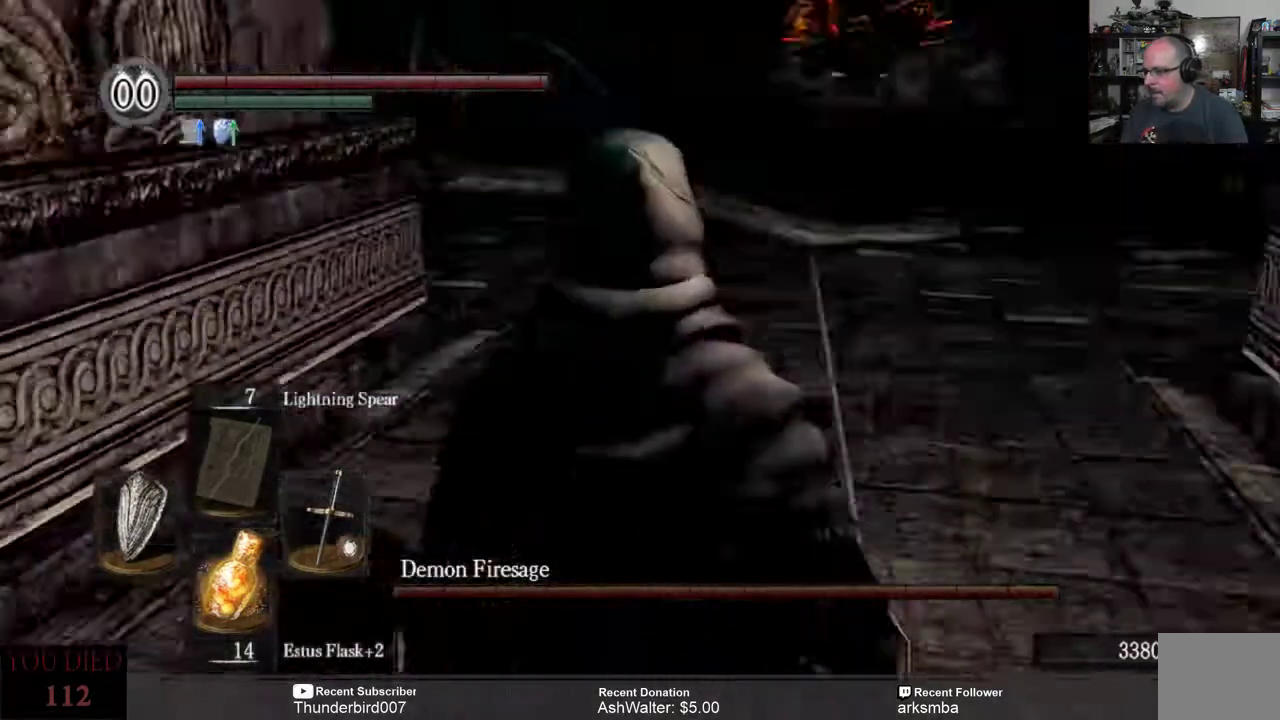
{"dt_ms": 500, "buttons": ["L1"], "left_stick": "up", "right_stick": "center", "events": [[33, "right_stick", "center"], [167, "L1", "down"], [300, "right_stick", "up"], [433, "right_stick", "center"]]}
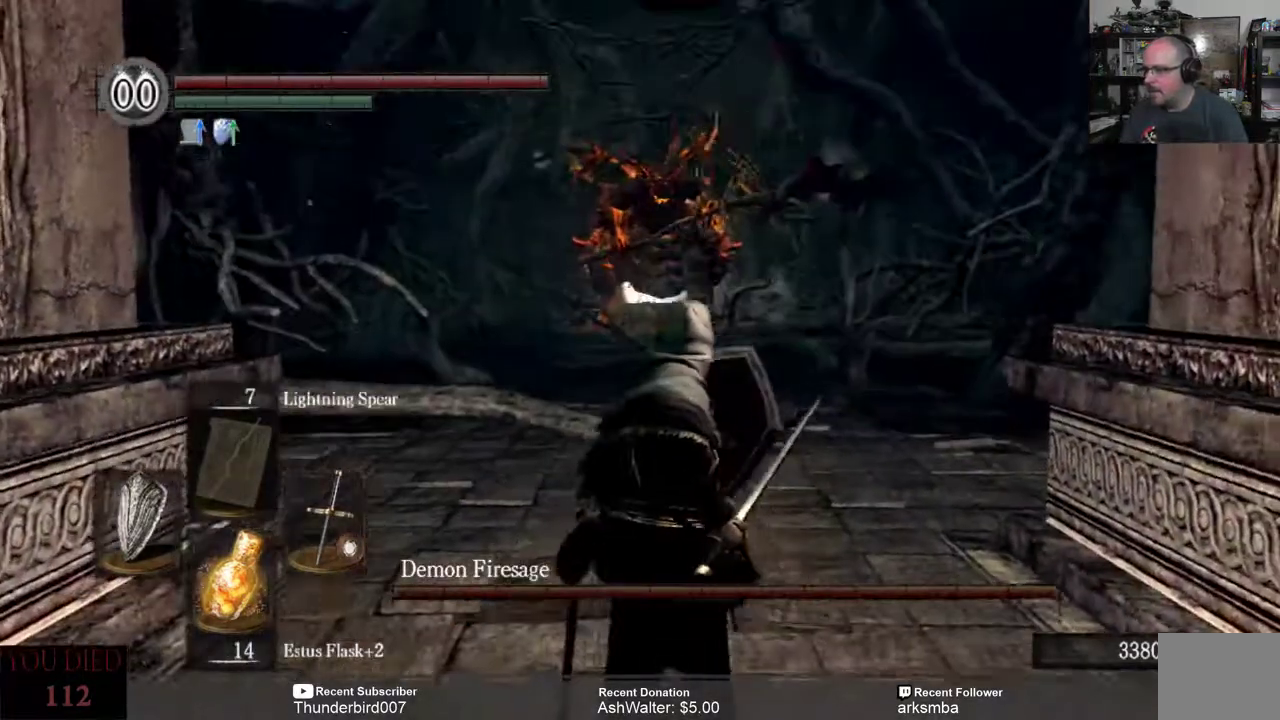
{"dt_ms": 500, "buttons": ["L1"], "left_stick": "up", "right_stick": "center", "events": [[100, "R3", "down"], [200, "R3", "up"]]}
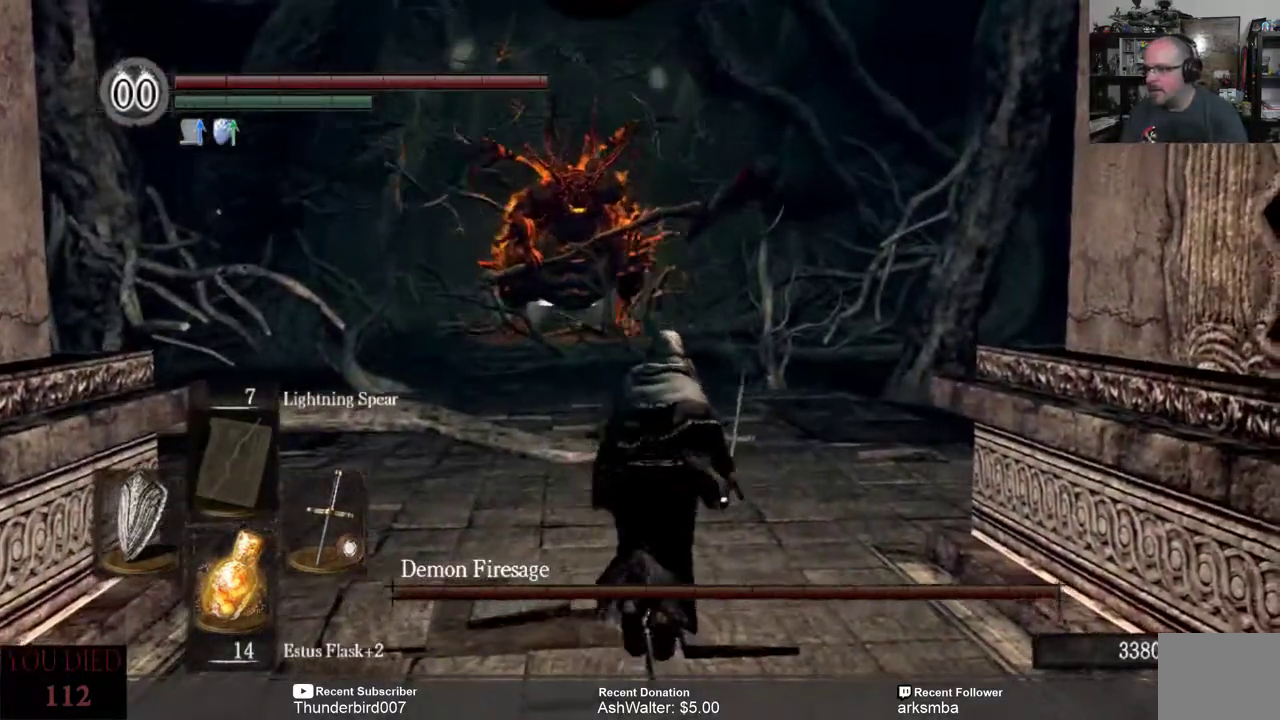
{"dt_ms": 500, "buttons": ["L1"], "left_stick": "up", "right_stick": "center", "events": []}
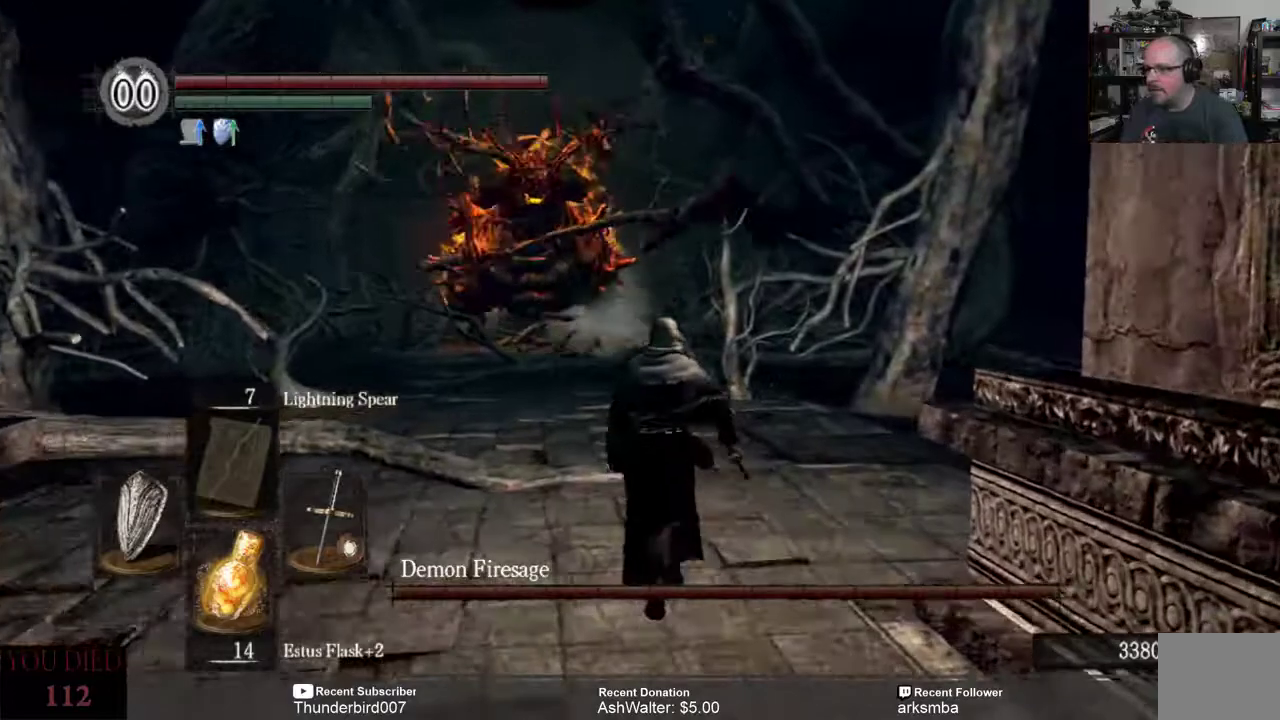
{"dt_ms": 500, "buttons": ["L1"], "left_stick": "up", "right_stick": "center", "events": [[283, "R3", "down"], [417, "R3", "up"]]}
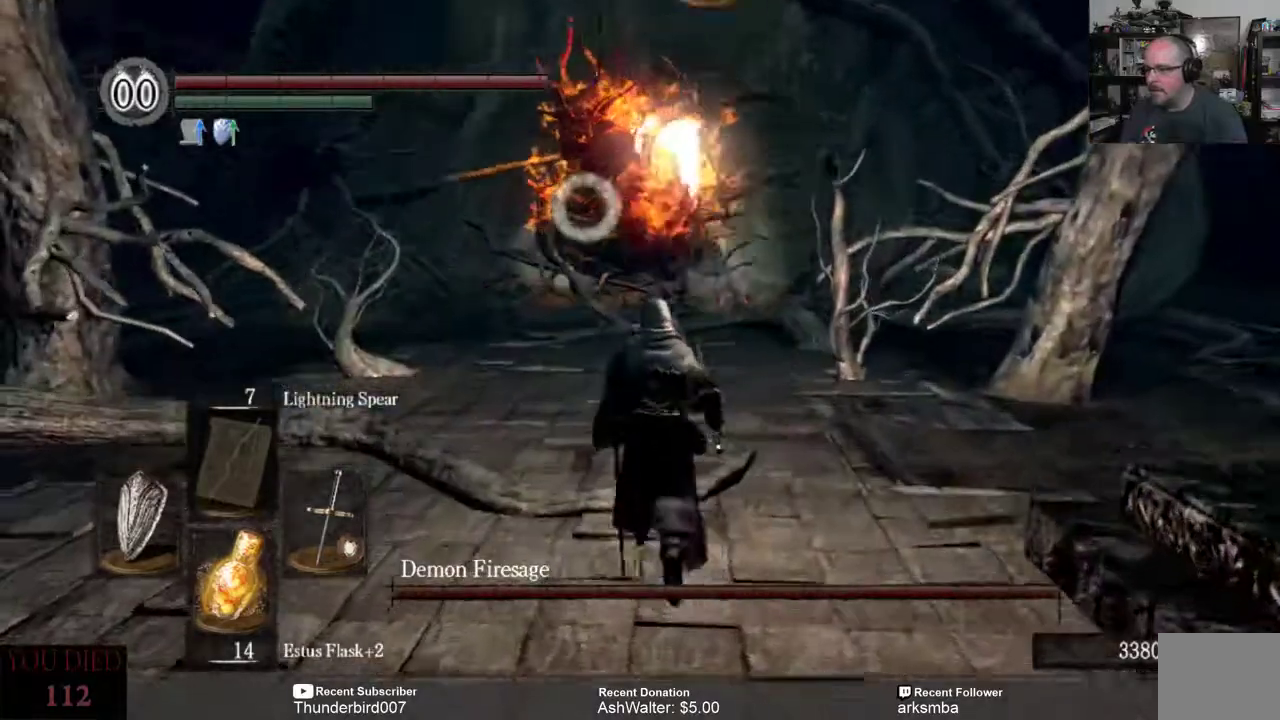
{"dt_ms": 500, "buttons": ["L1"], "left_stick": "up-right", "right_stick": "center", "events": [[200, "left_stick", "up-right"]]}
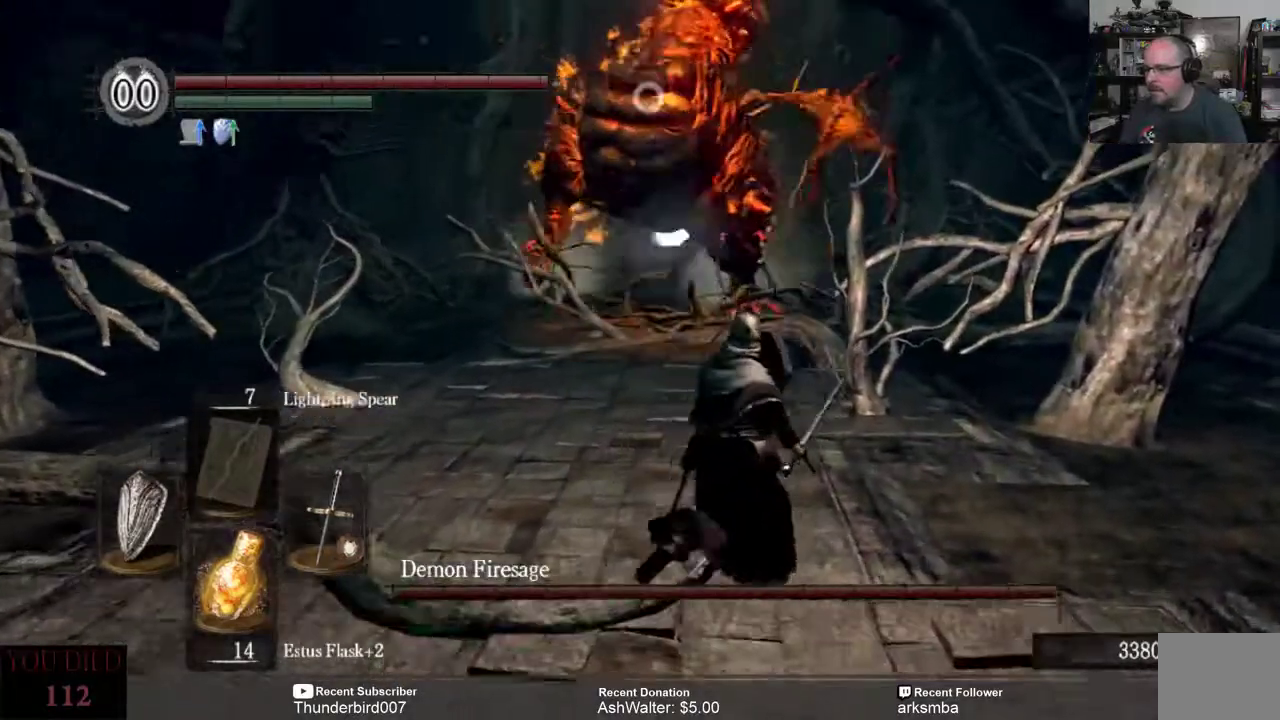
{"dt_ms": 500, "buttons": ["L1"], "left_stick": "up-right", "right_stick": "center", "events": [[117, "B", "down"], [183, "B", "up"]]}
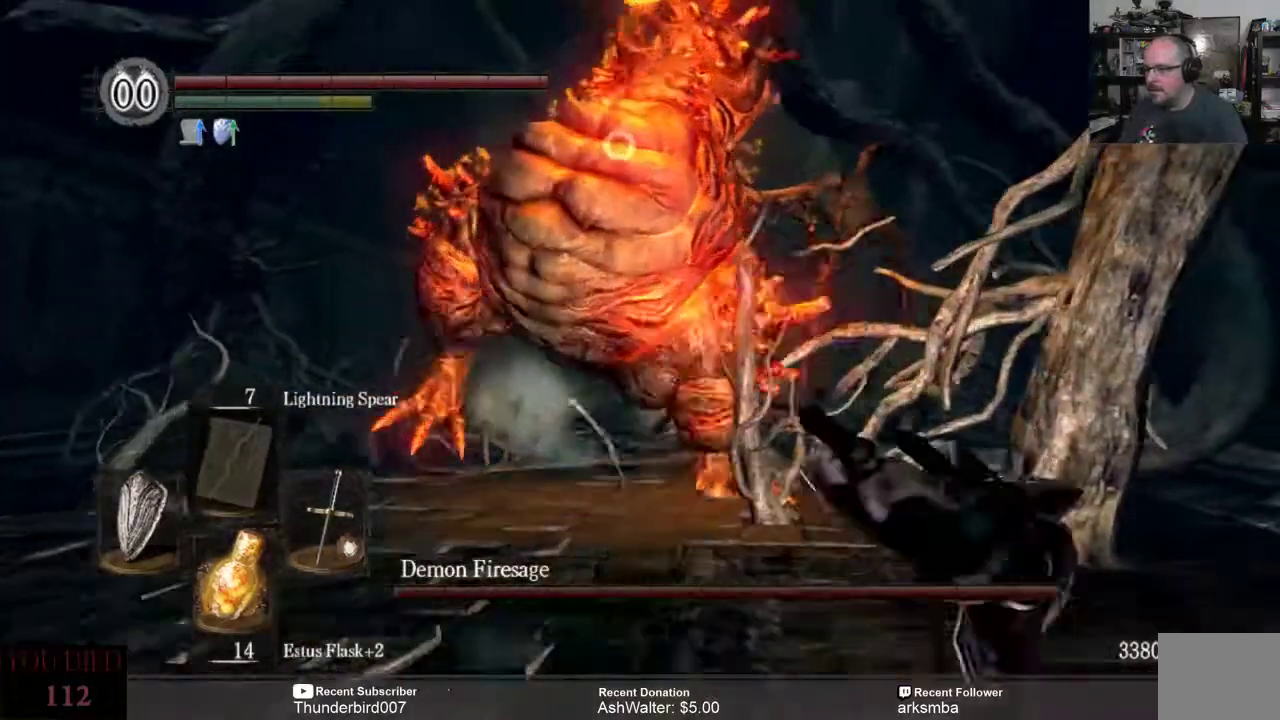
{"dt_ms": 500, "buttons": ["L1"], "left_stick": "up-right", "right_stick": "center"}
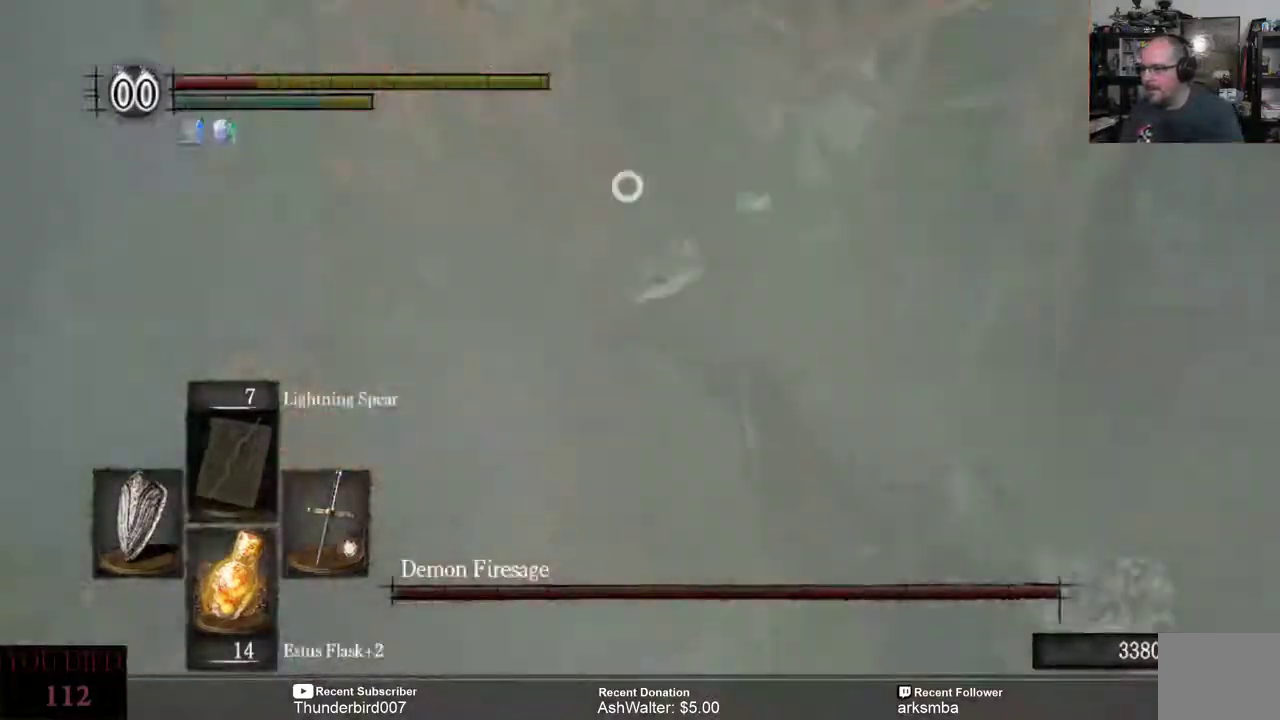
{"dt_ms": 500, "buttons": ["L1"], "left_stick": "up-right", "right_stick": "center", "events": []}
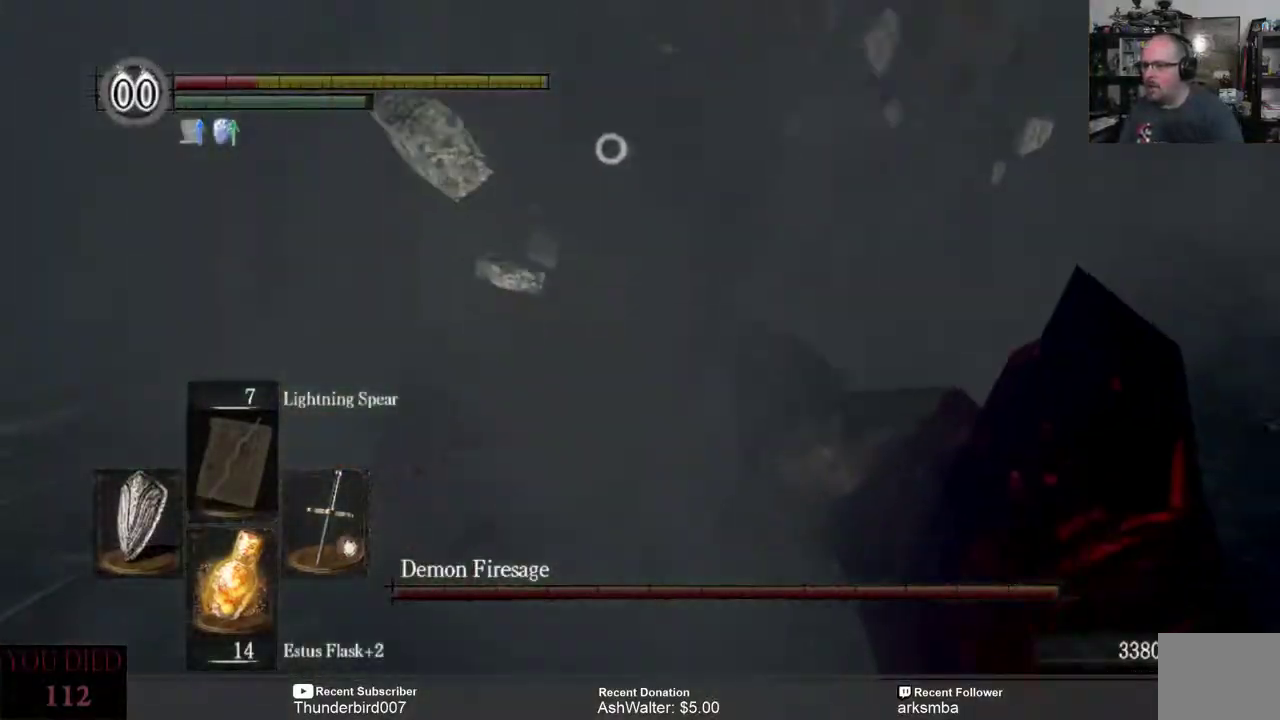
{"dt_ms": 500, "buttons": ["L1"], "left_stick": "up-right", "right_stick": "center", "events": [[200, "L2", "down"], [483, "L2", "up"]]}
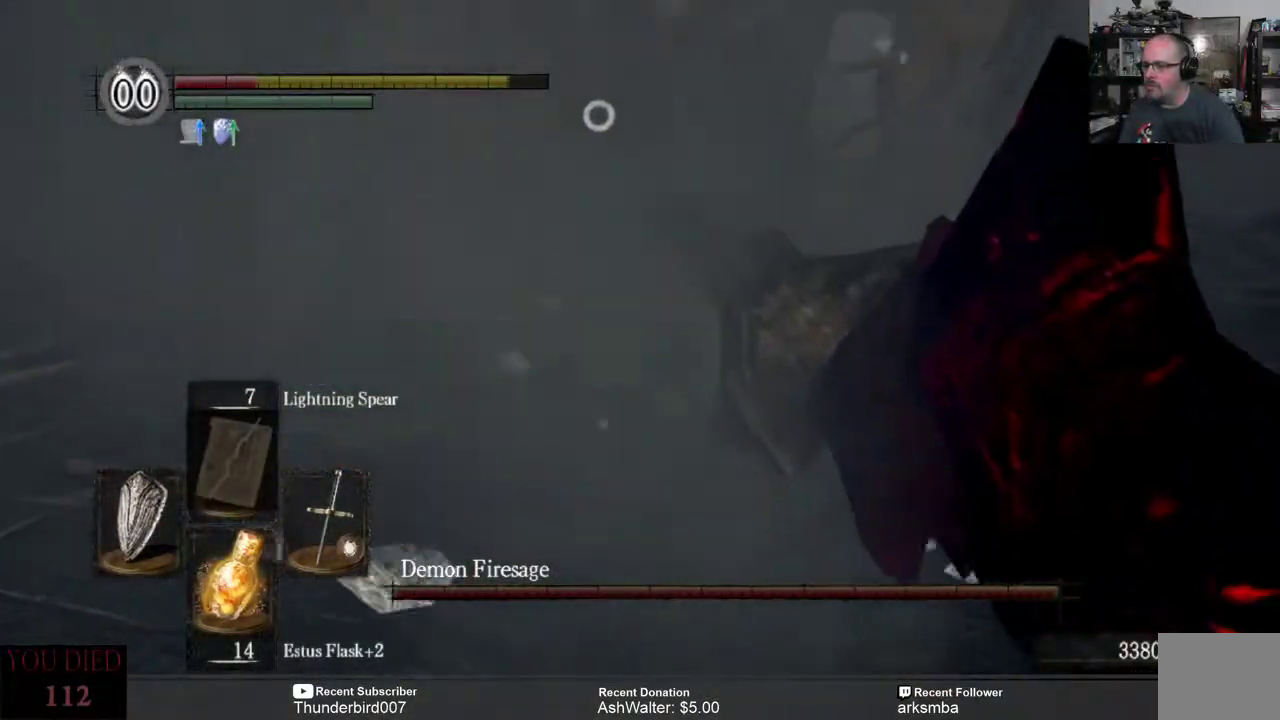
{"dt_ms": 1000, "buttons": ["L1"], "left_stick": "left", "right_stick": "center"}
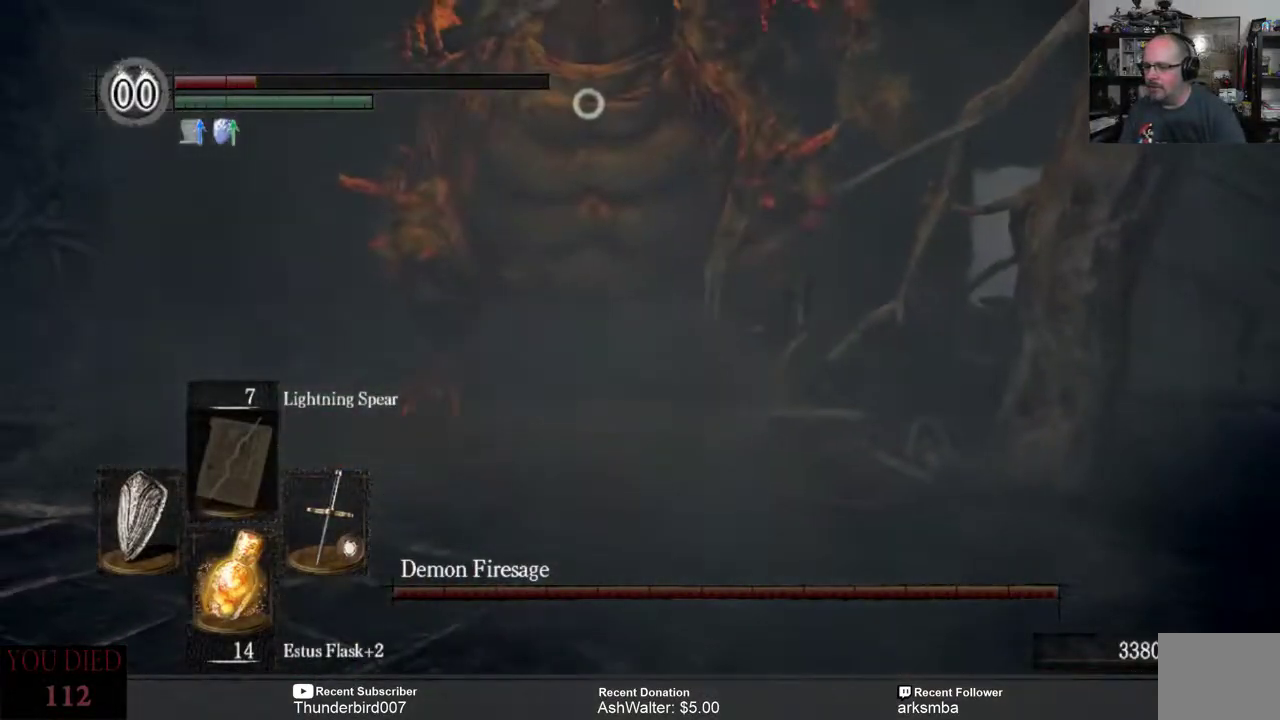
{"dt_ms": 1000, "buttons": ["L1"], "left_stick": "left", "right_stick": "center"}
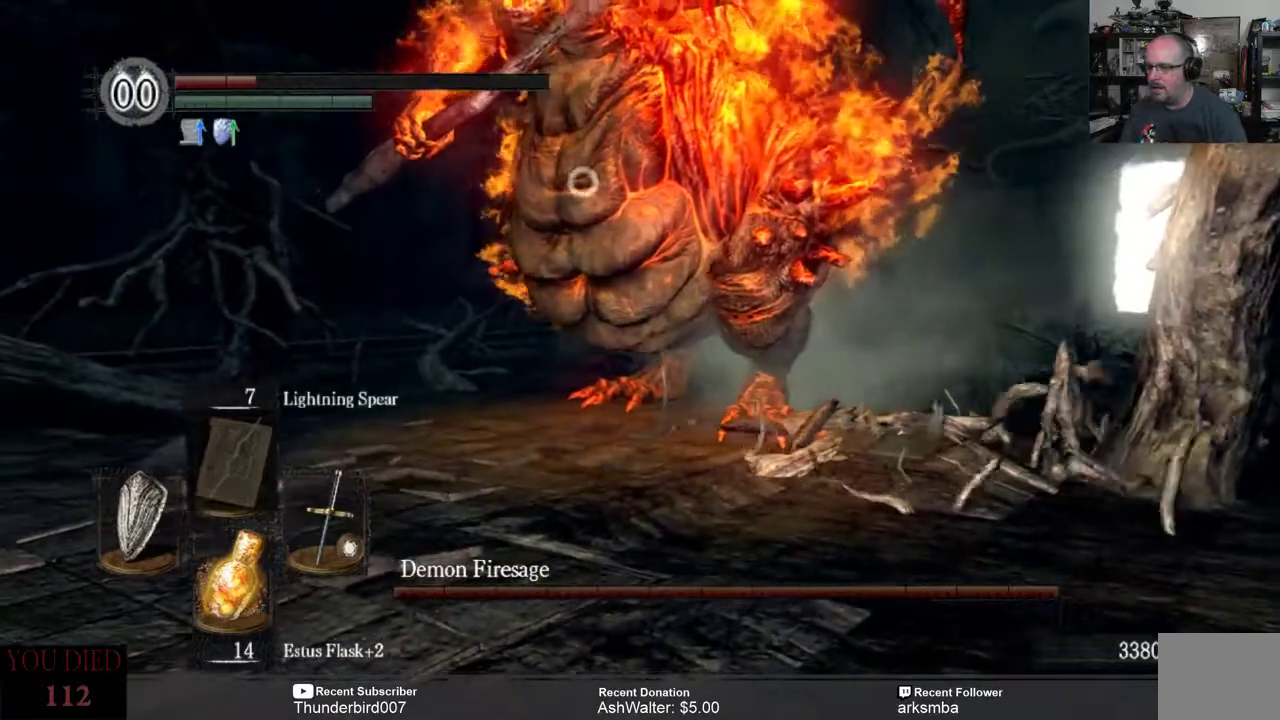
{"dt_ms": 500, "buttons": ["L1"], "left_stick": "right", "right_stick": "center", "events": [[200, "left_stick", "right"]]}
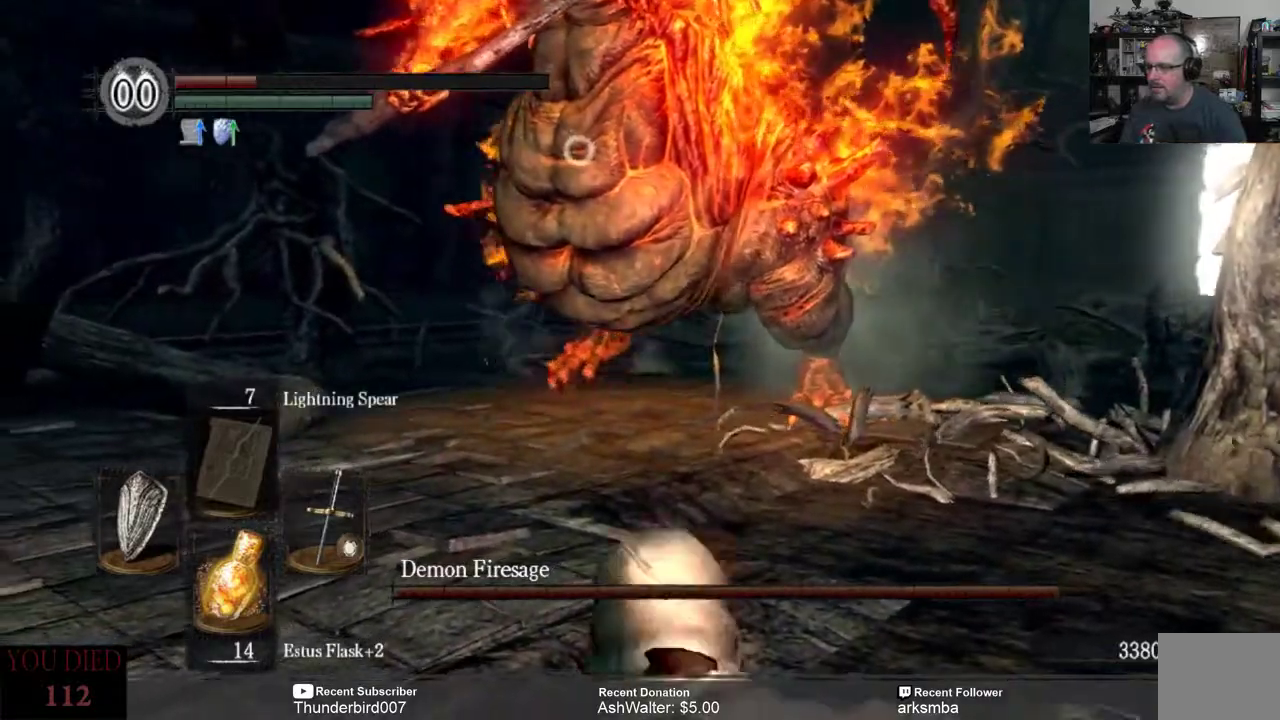
{"dt_ms": 500, "buttons": ["L1"], "left_stick": "up-right", "right_stick": "center", "events": [[233, "left_stick", "up-right"]]}
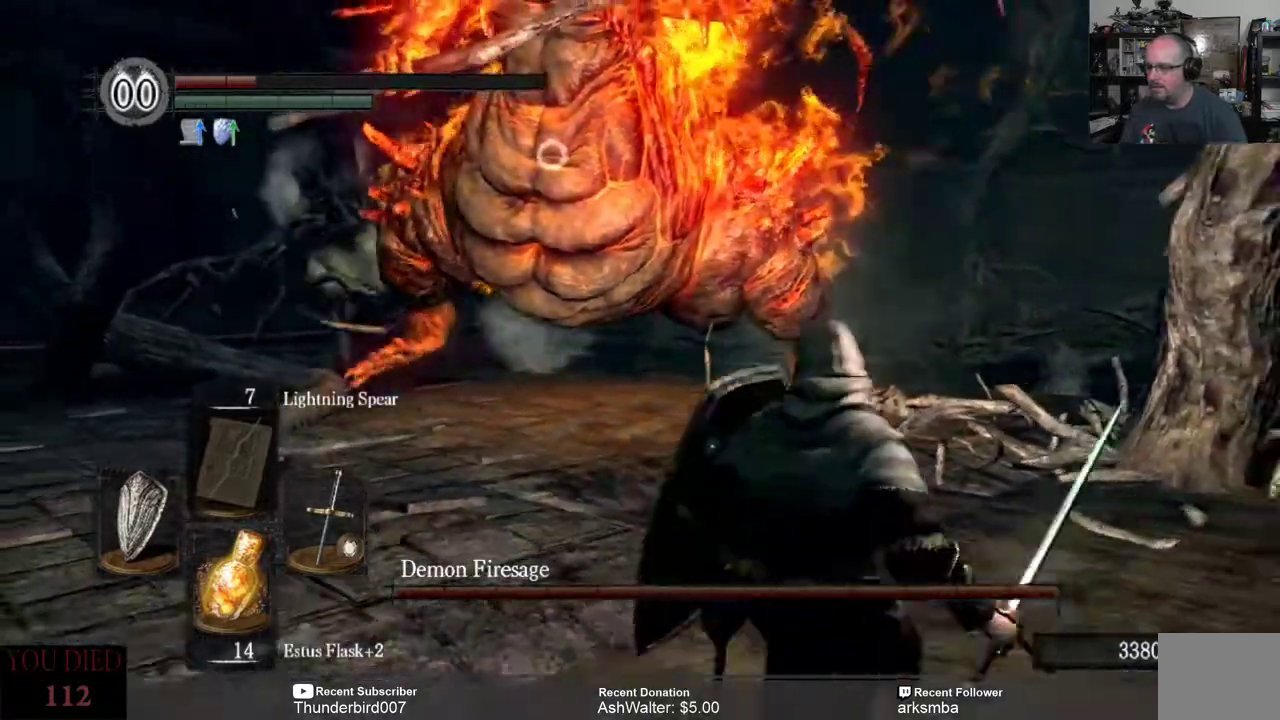
{"dt_ms": 500, "buttons": ["L1"], "left_stick": "up-right", "right_stick": "center", "events": []}
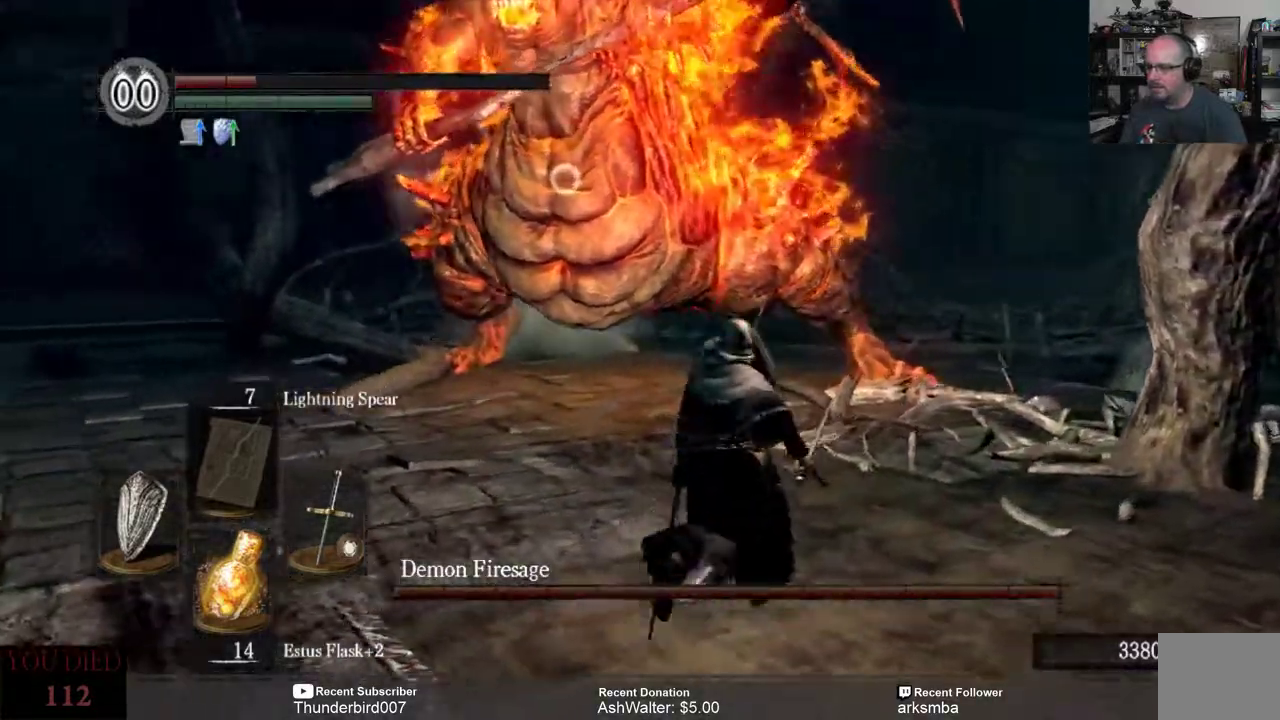
{"dt_ms": 500, "buttons": ["L1"], "left_stick": "up-right", "right_stick": "center", "events": []}
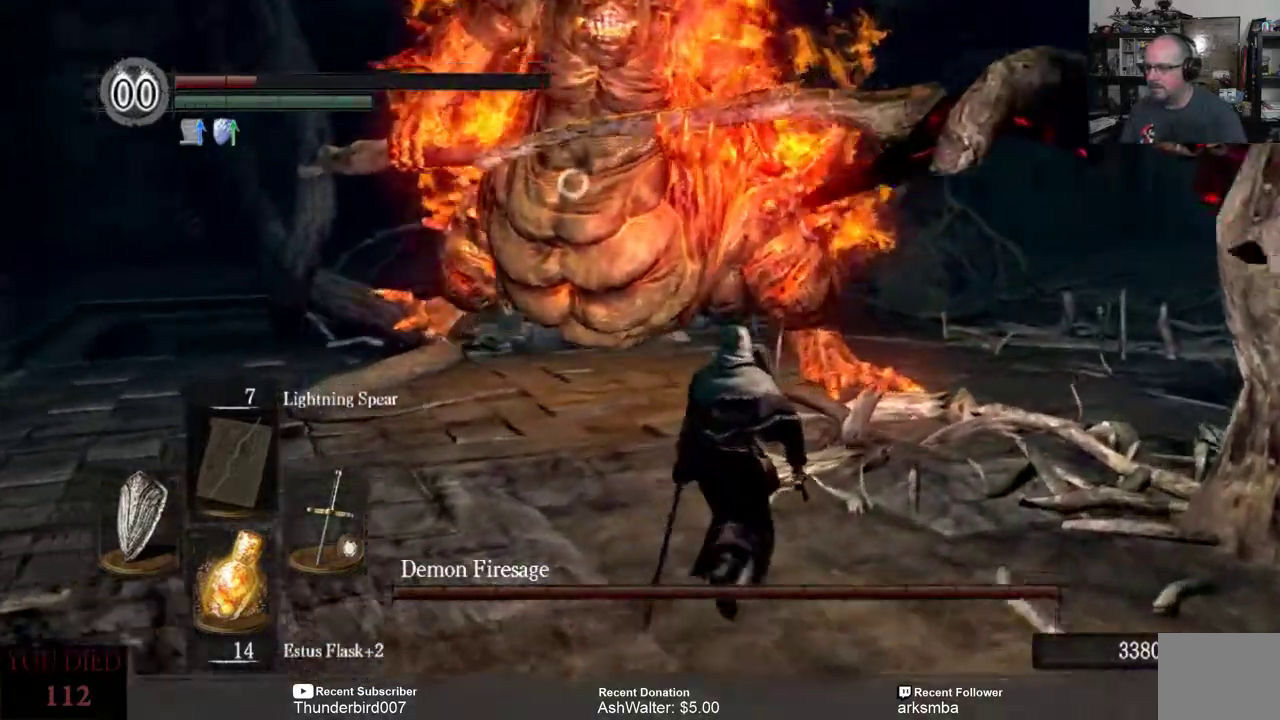
{"dt_ms": 500, "buttons": ["L1"], "left_stick": "up-right", "right_stick": "center", "events": []}
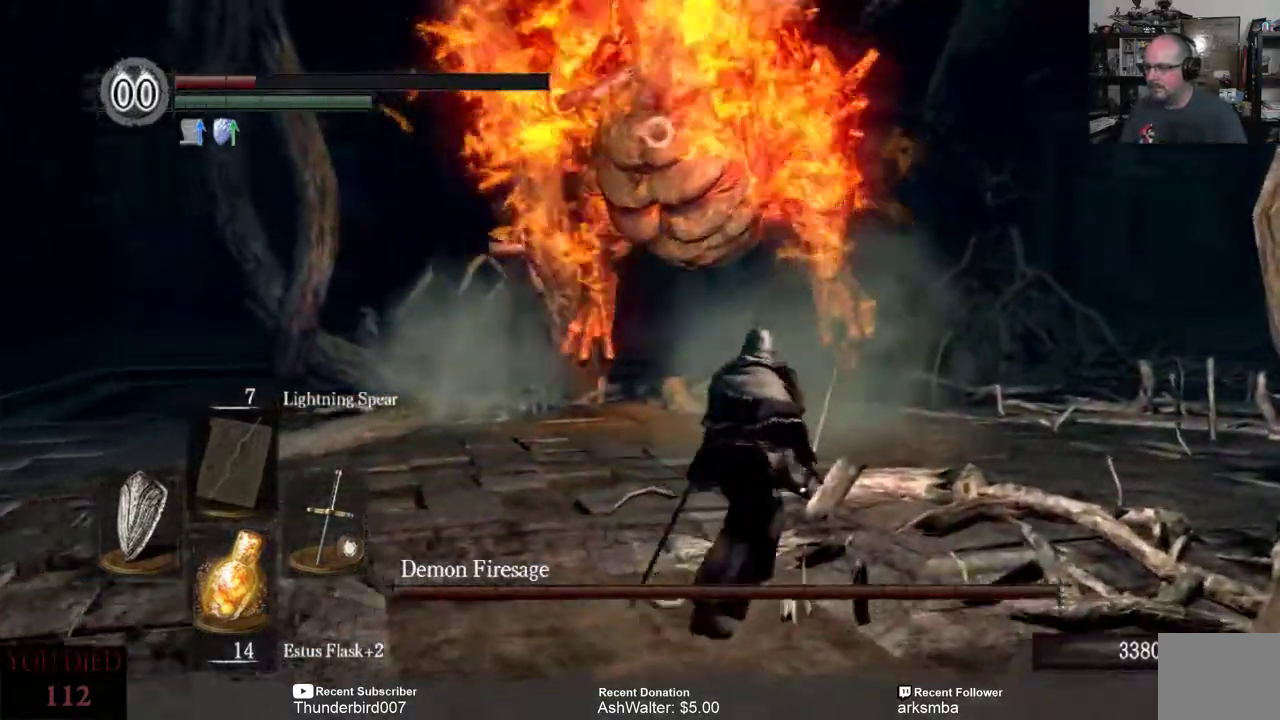
{"dt_ms": 500, "buttons": ["L1"], "left_stick": "up-right", "right_stick": "center", "events": []}
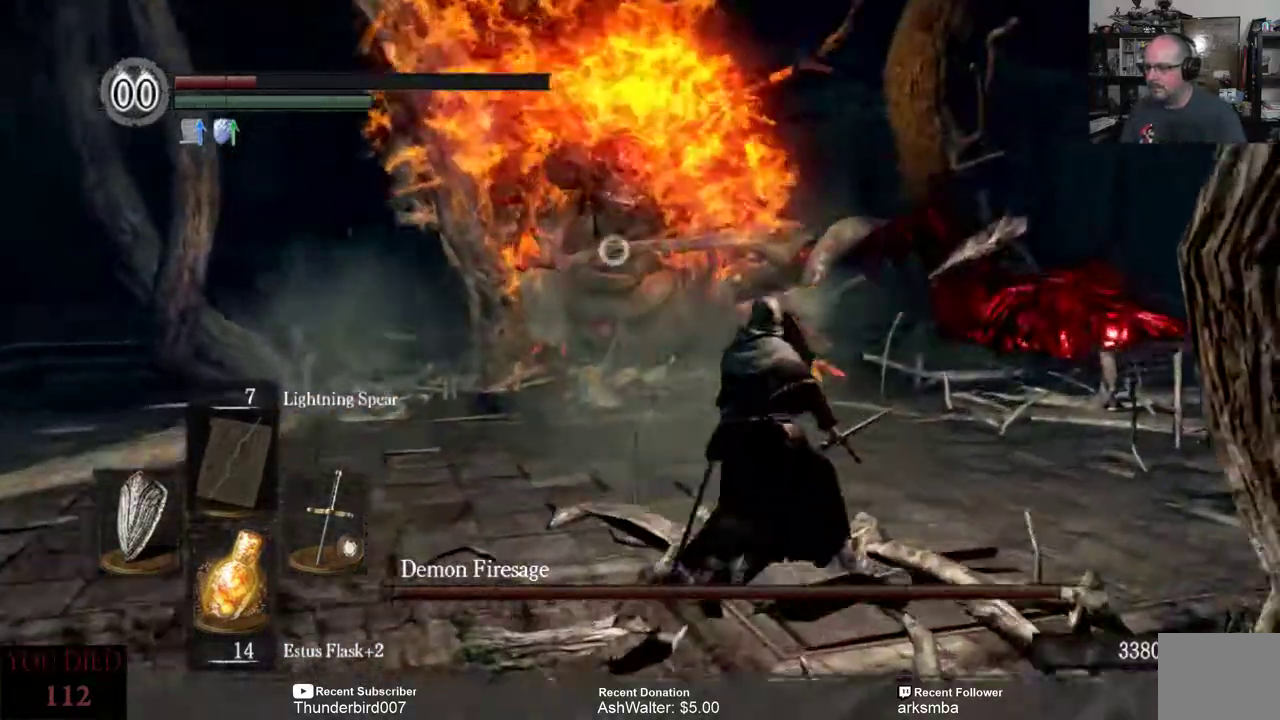
{"dt_ms": 500, "buttons": ["L1"], "left_stick": "up-right", "right_stick": "center", "events": []}
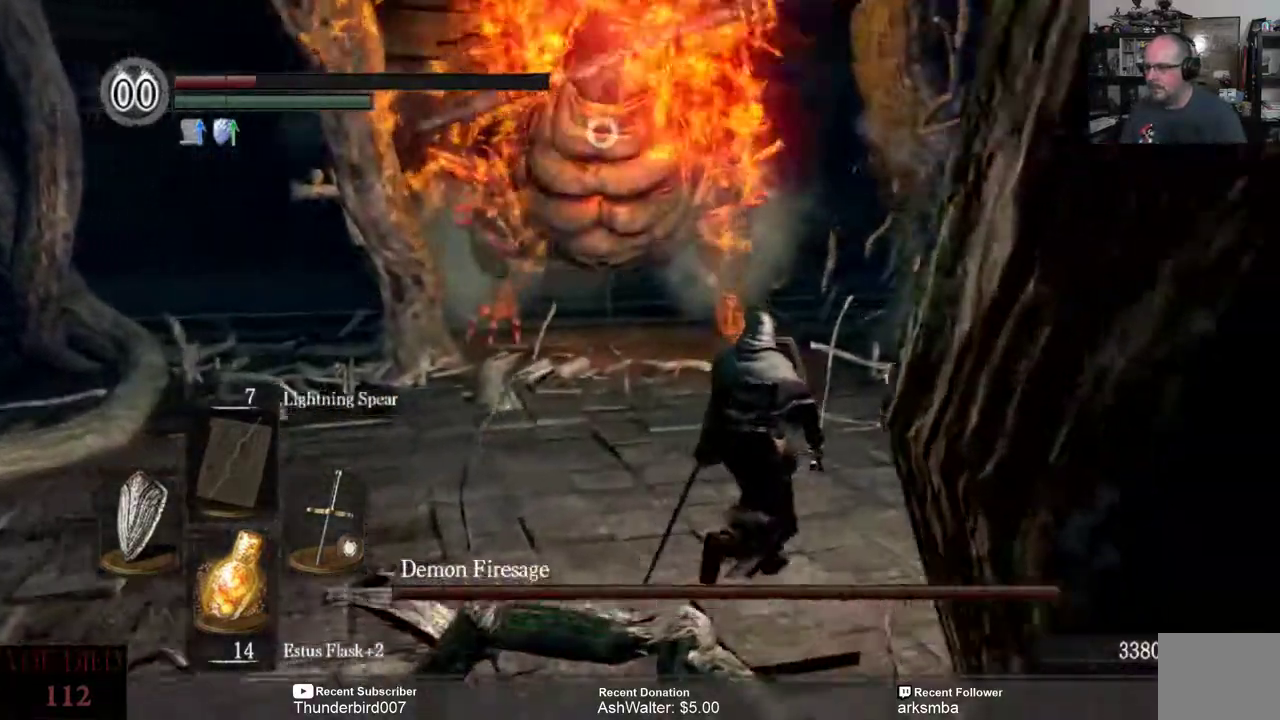
{"dt_ms": 500, "buttons": ["B", "L1"], "left_stick": "up-right", "right_stick": "center", "events": [[433, "B", "down"]]}
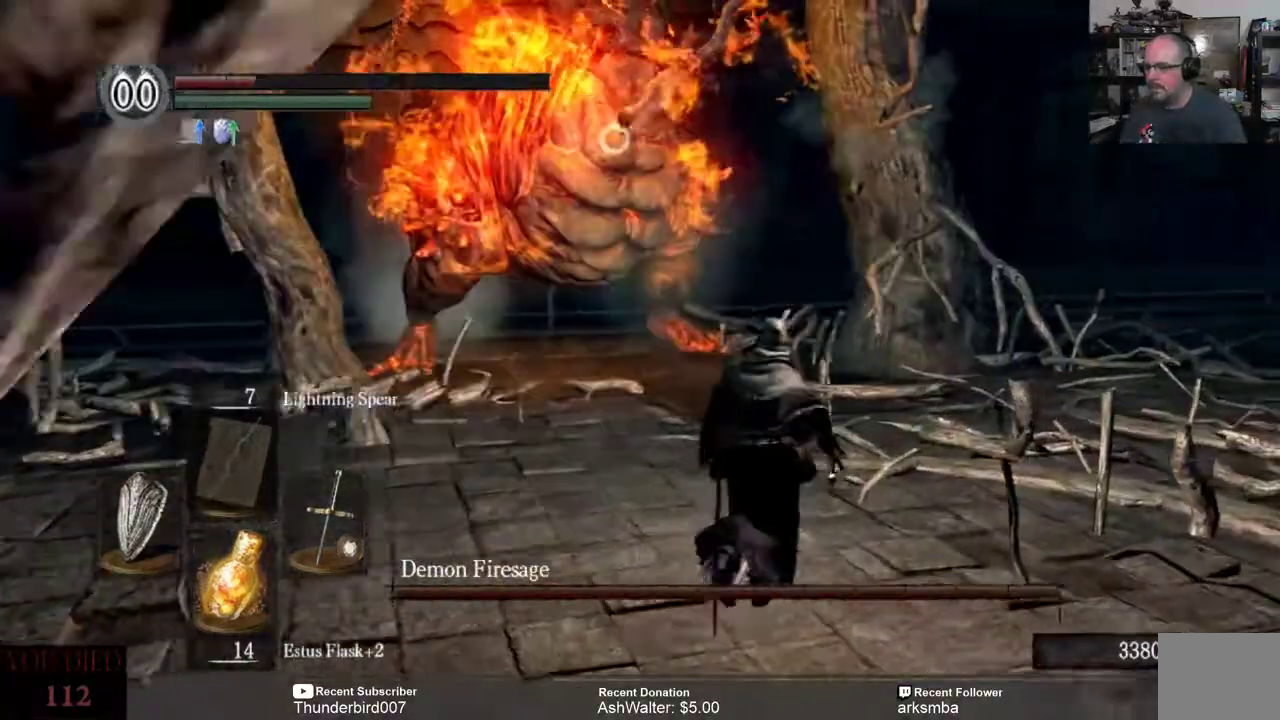
{"dt_ms": 500, "buttons": ["L1"], "left_stick": "up-right", "right_stick": "center", "events": [[67, "B", "up"]]}
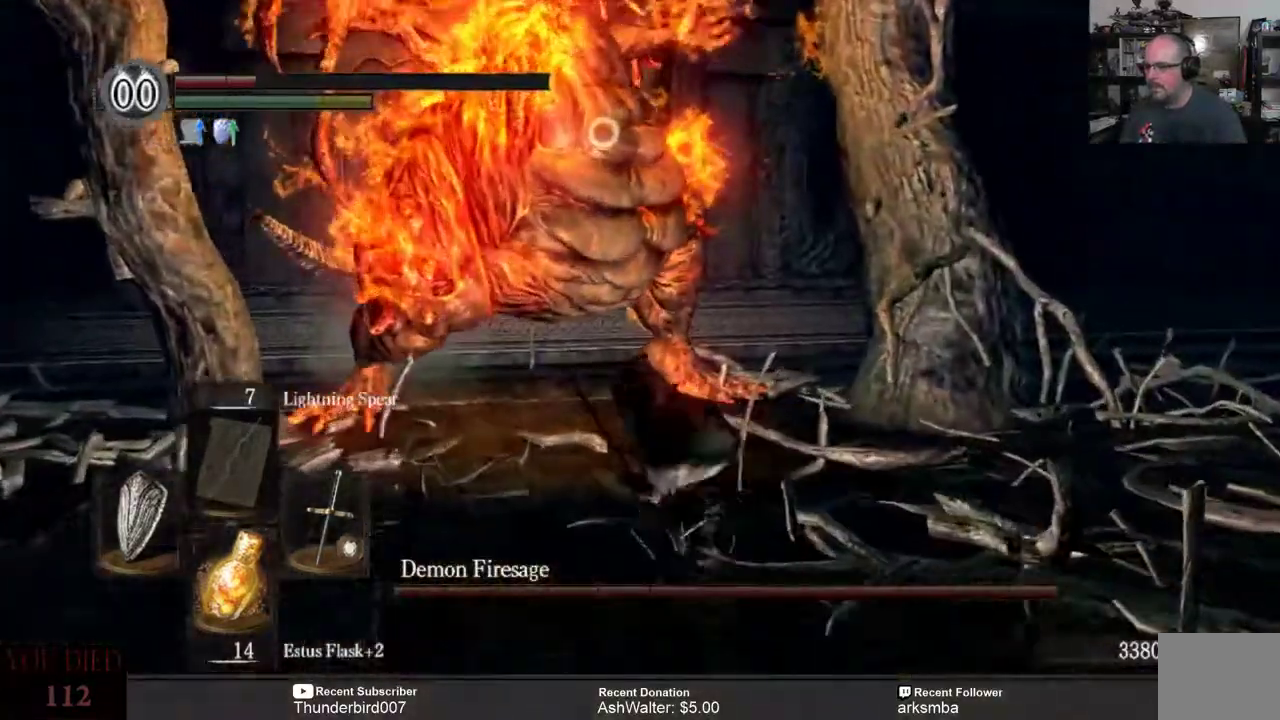
{"dt_ms": 500, "buttons": ["L1"], "left_stick": "up-right", "right_stick": "center", "events": []}